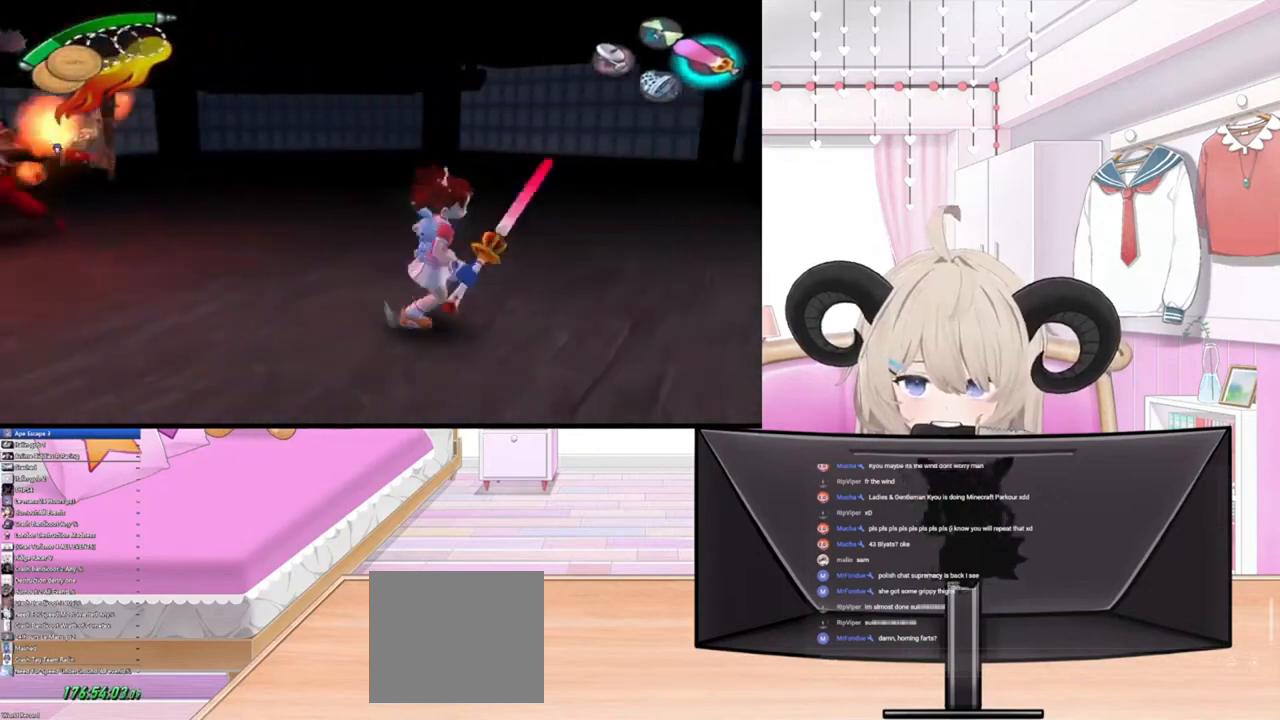
Gameplay with a controller (PlayStation layout); each line is a JSON object with the inputs held at the frame after it. "events" lists button and stick changes between this image and that frame as [ms after this image, input, new state], when the widget could be followed in between.
{"buttons": [], "left_stick": "right", "right_stick": "center", "events": []}
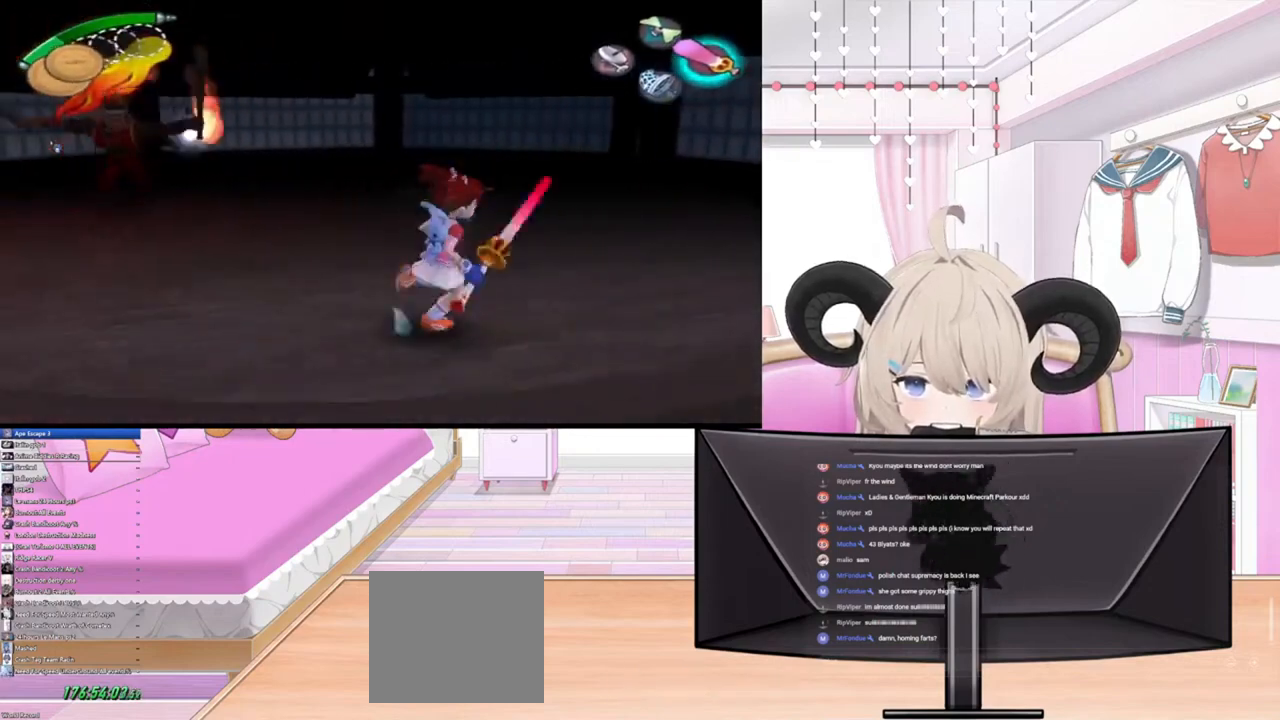
{"buttons": [], "left_stick": "up-right", "right_stick": "center", "events": [[433, "left_stick", "up-right"]]}
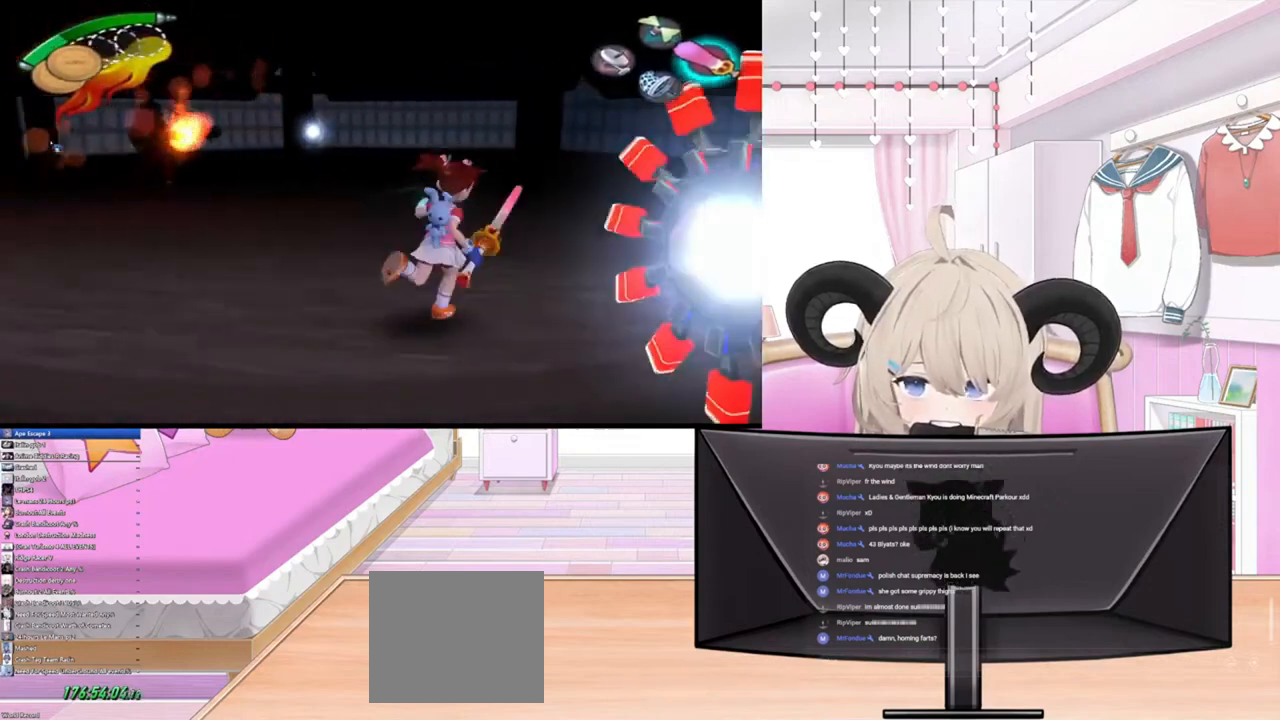
{"buttons": [], "left_stick": "down", "right_stick": "down-left", "events": [[167, "left_stick", "right"], [300, "left_stick", "down"], [300, "right_stick", "right"], [400, "right_stick", "down"], [500, "right_stick", "down-left"]]}
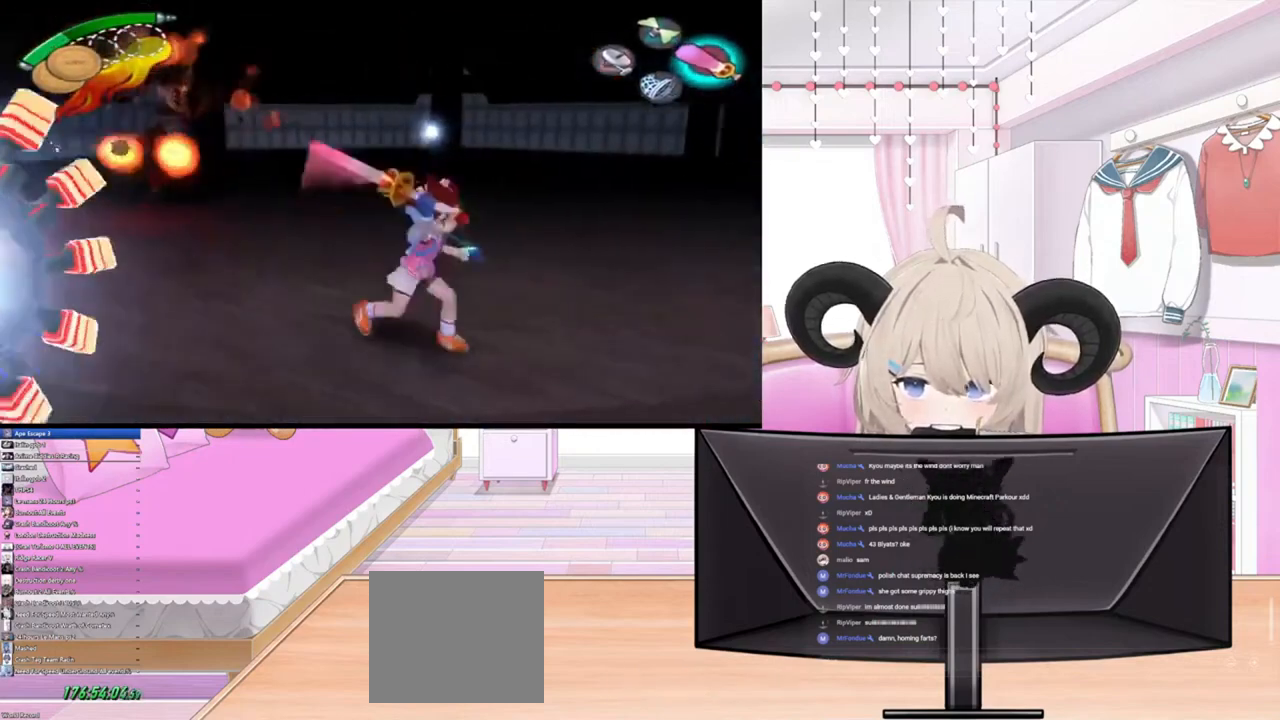
{"buttons": [], "left_stick": "down-left", "right_stick": "up-right", "events": [[33, "right_stick", "left"], [133, "right_stick", "up"], [200, "left_stick", "down-left"], [200, "right_stick", "right"], [300, "right_stick", "left"], [467, "right_stick", "up-right"]]}
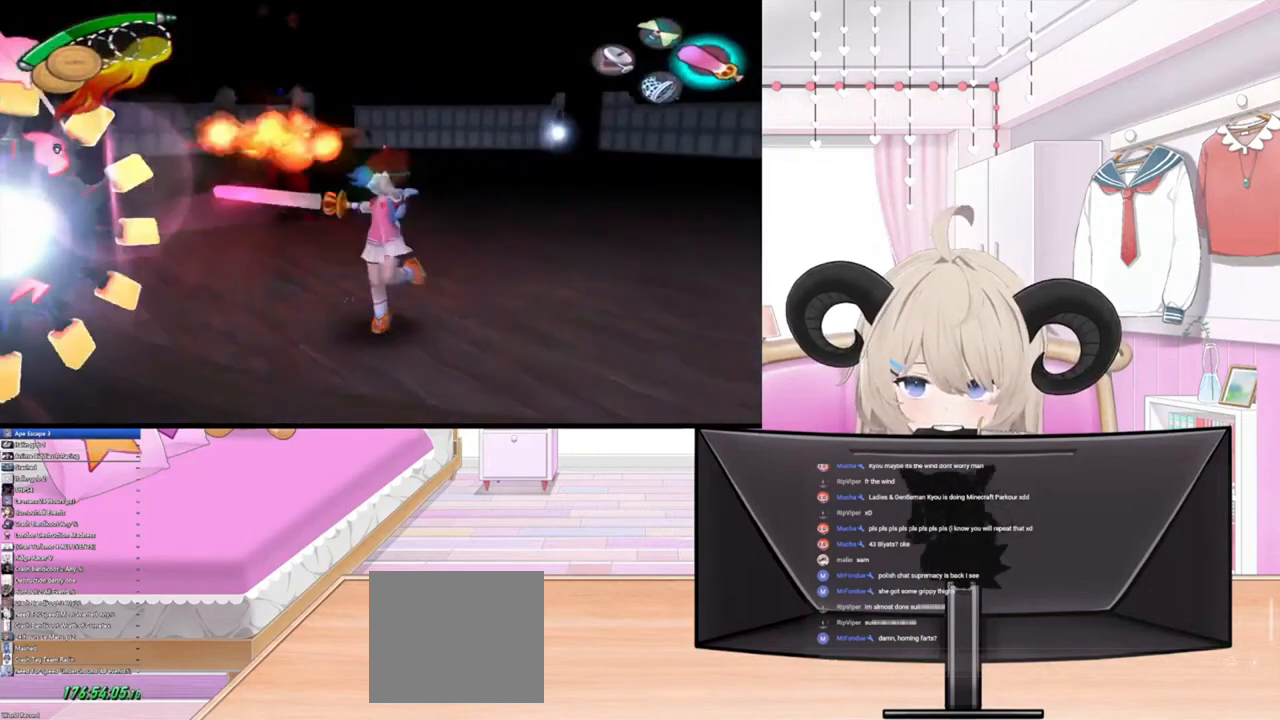
{"buttons": [], "left_stick": "right", "right_stick": "center", "events": [[67, "left_stick", "left"], [100, "right_stick", "down-left"], [200, "right_stick", "up-left"], [300, "left_stick", "right"], [367, "right_stick", "center"]]}
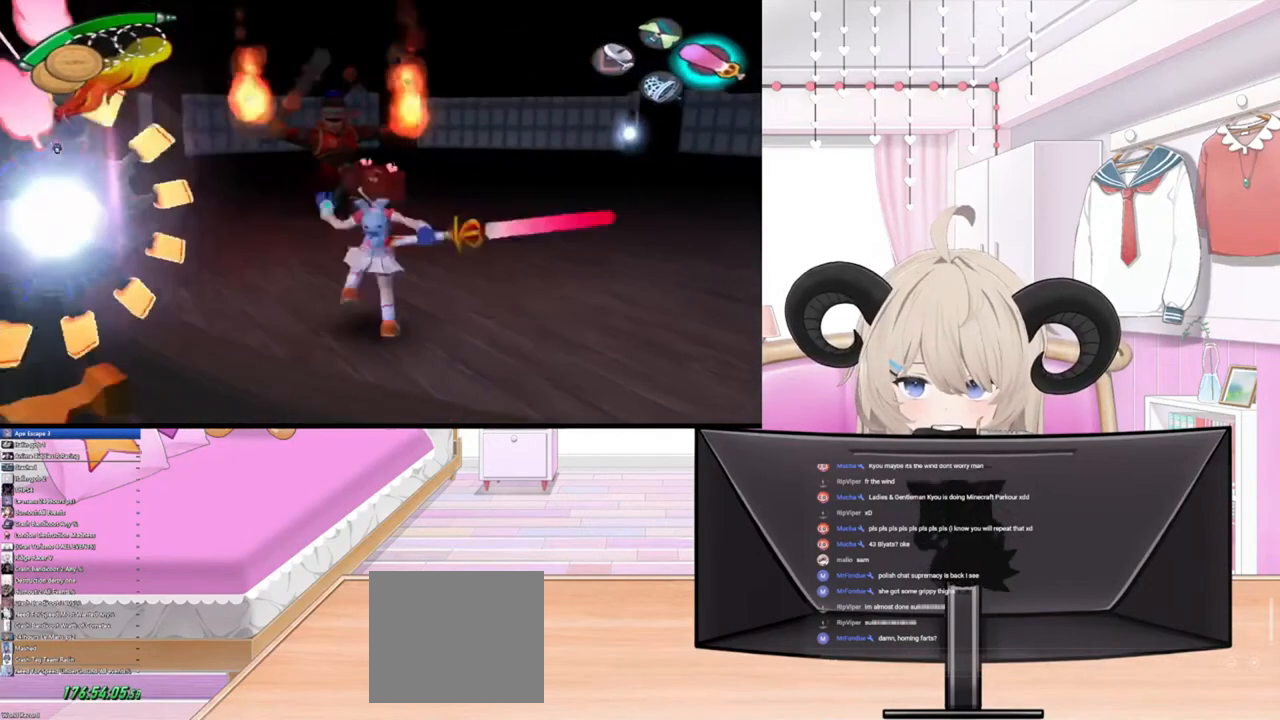
{"buttons": [], "left_stick": "right", "right_stick": "center", "events": []}
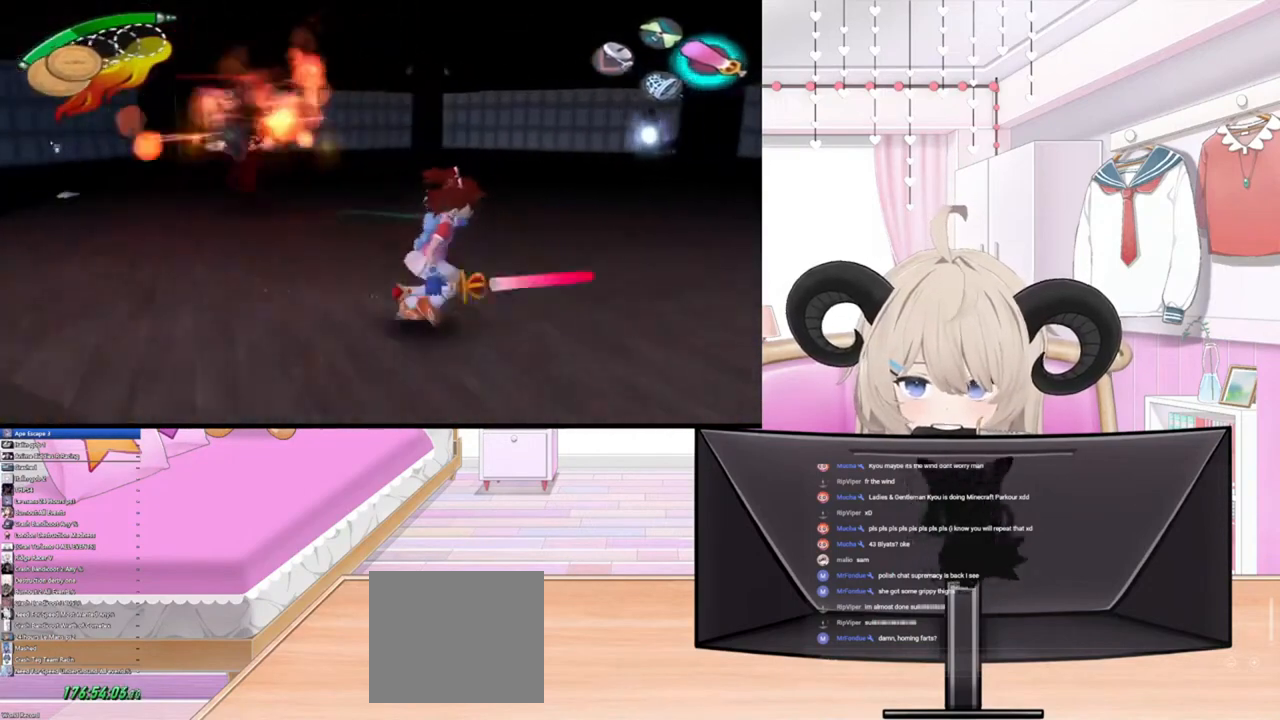
{"buttons": [], "left_stick": "right", "right_stick": "center", "events": []}
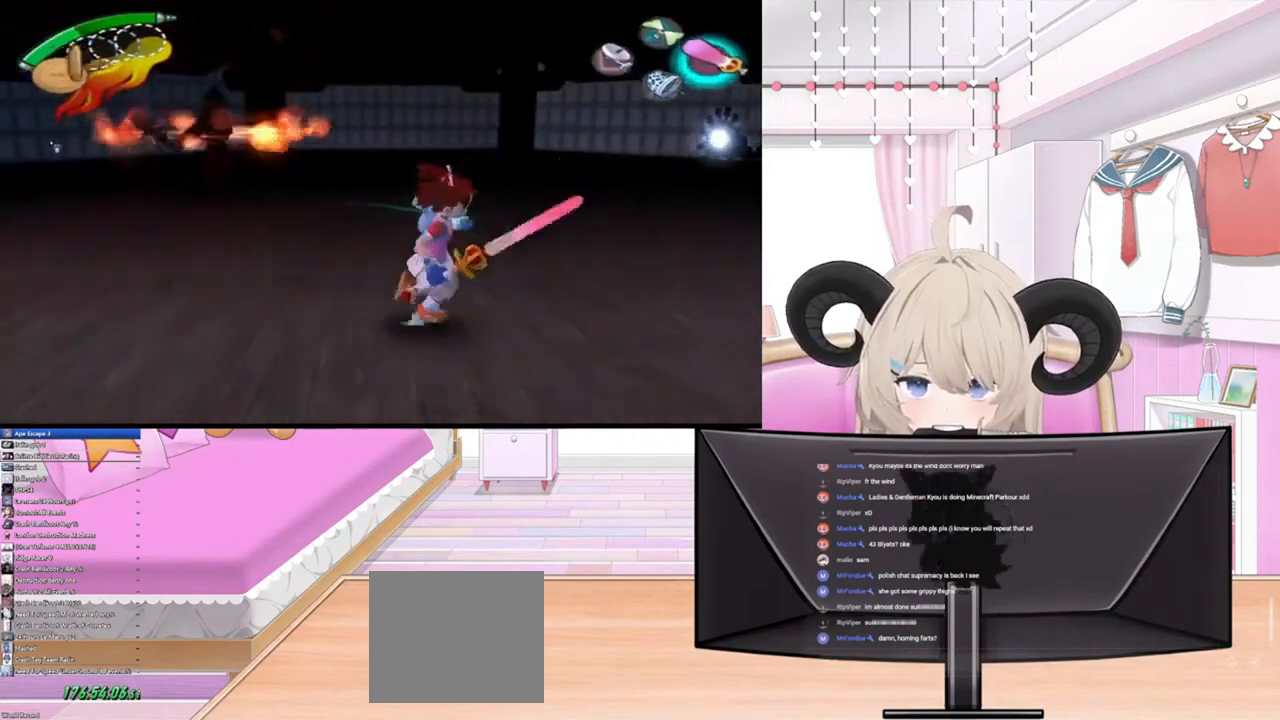
{"buttons": [], "left_stick": "right", "right_stick": "center", "events": []}
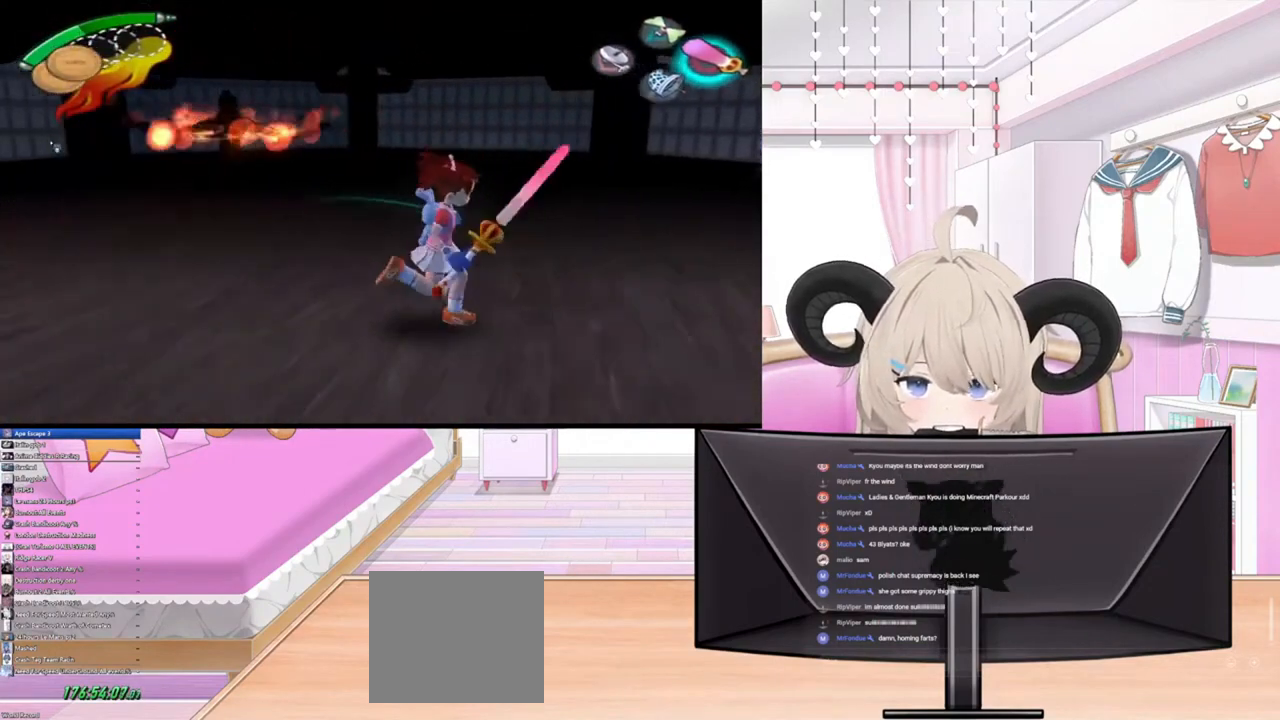
{"buttons": [], "left_stick": "right", "right_stick": "center", "events": []}
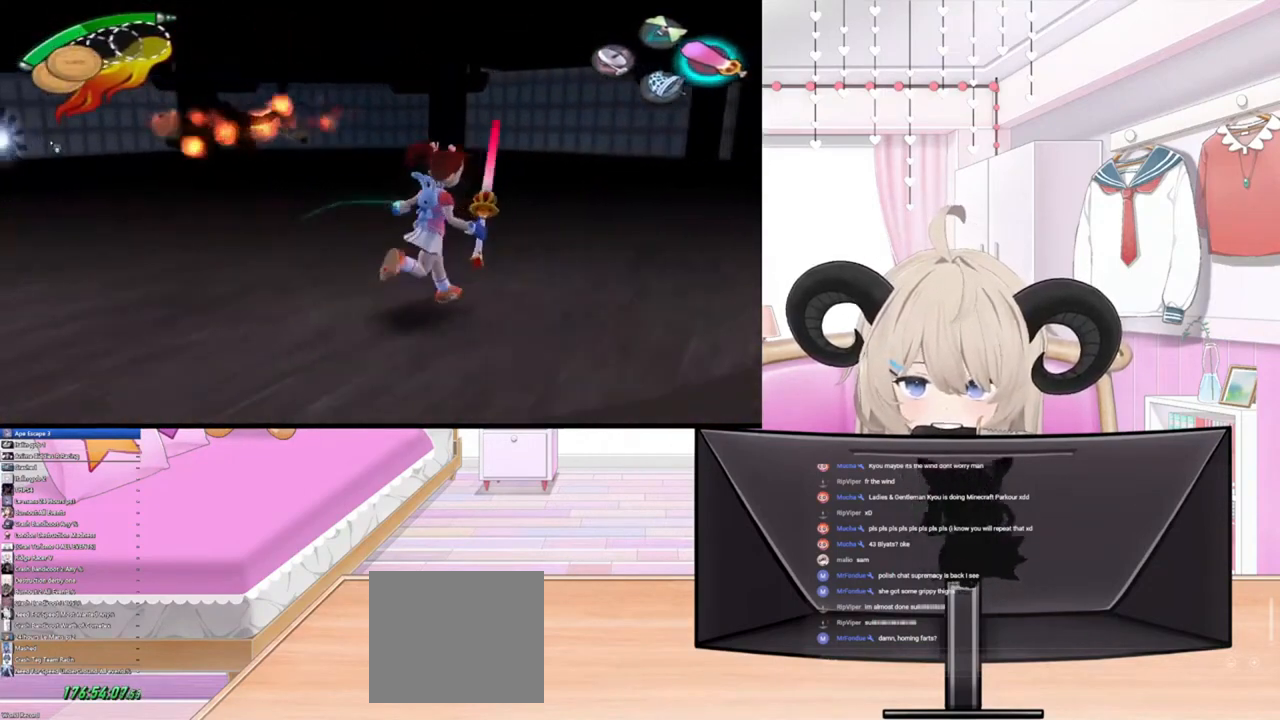
{"buttons": [], "left_stick": "right", "right_stick": "center", "events": []}
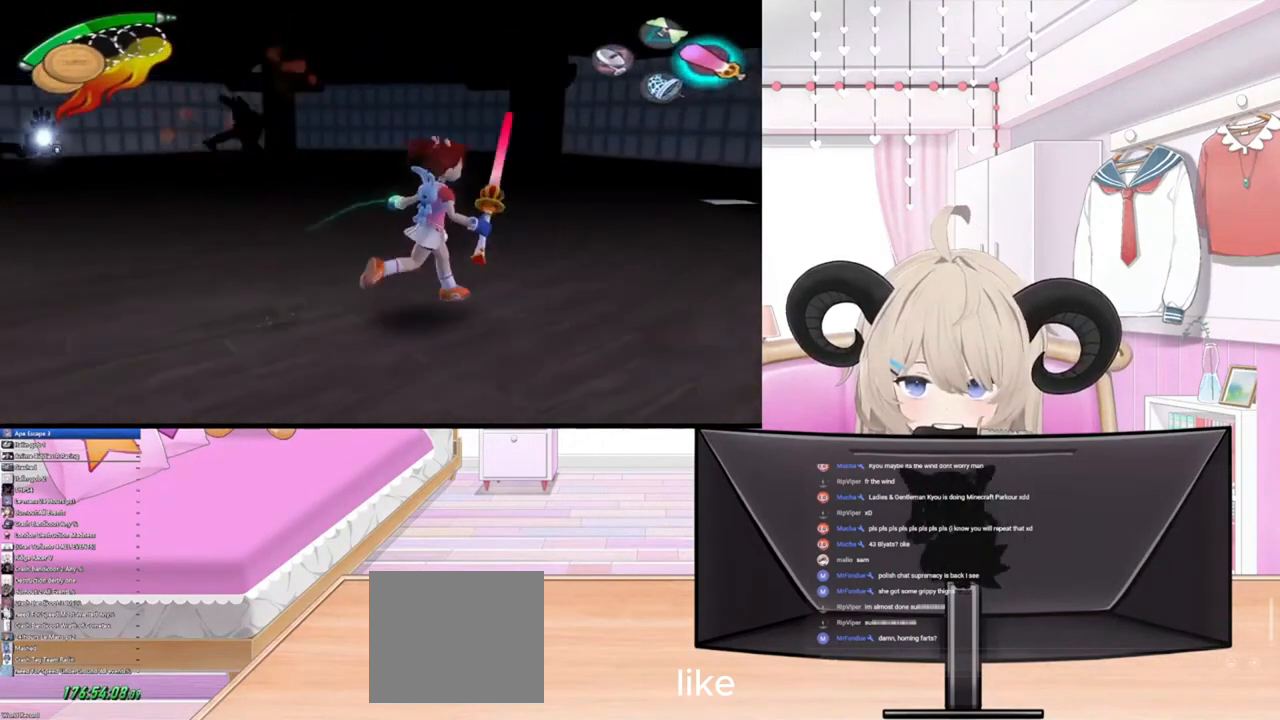
{"buttons": [], "left_stick": "center", "right_stick": "center", "events": [[467, "left_stick", "center"]]}
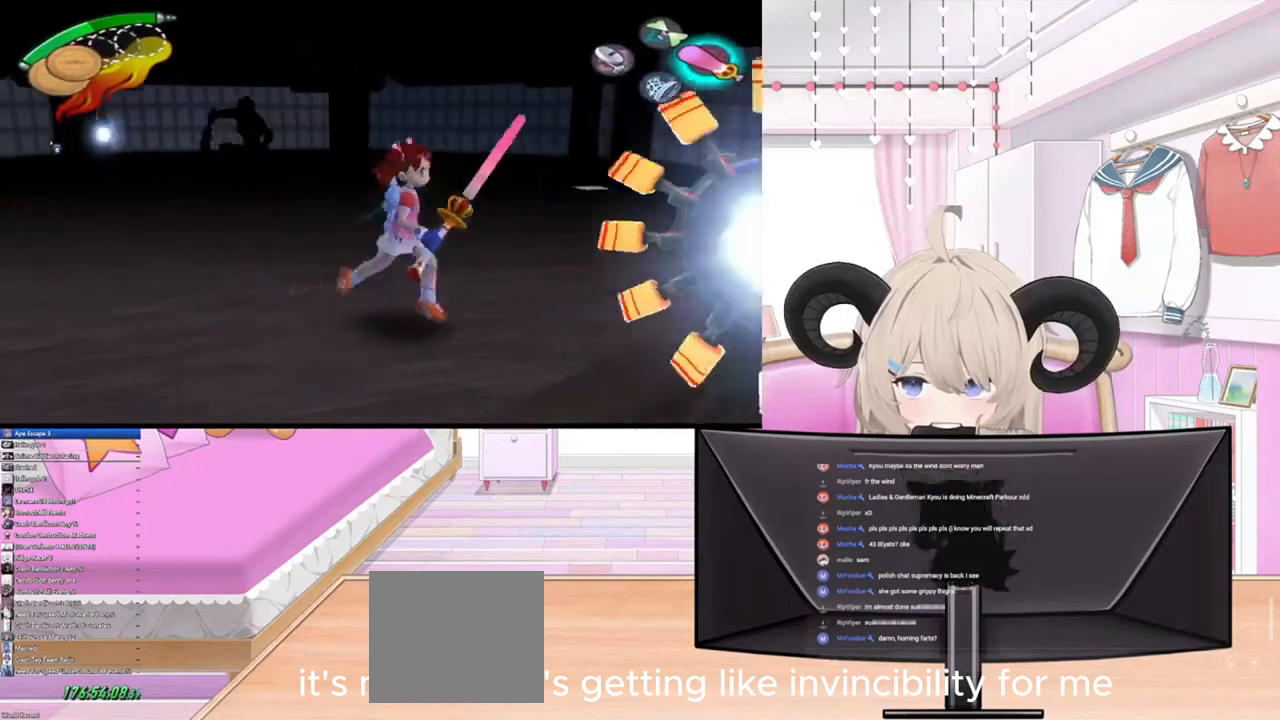
{"buttons": [], "left_stick": "center", "right_stick": "down-right", "events": [[267, "left_stick", "down-right"], [400, "left_stick", "center"], [400, "right_stick", "right"], [467, "right_stick", "down-right"]]}
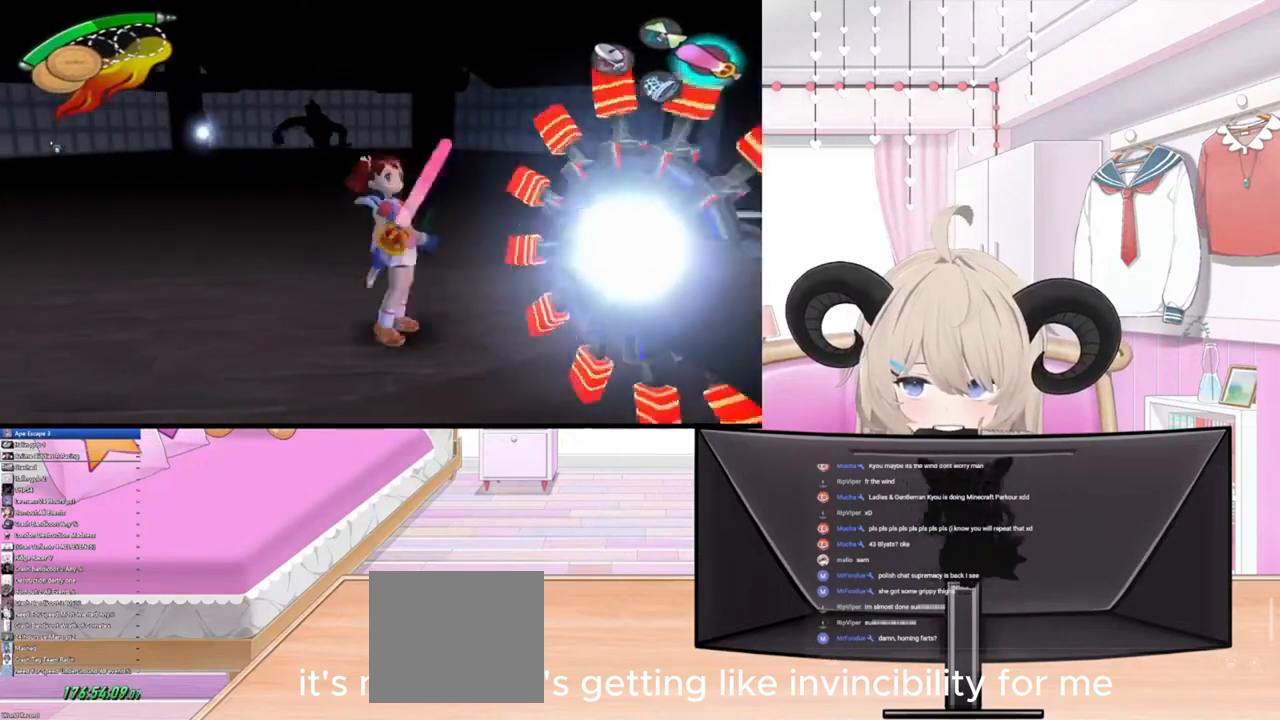
{"buttons": [], "left_stick": "up", "right_stick": "center", "events": [[100, "right_stick", "down-left"], [167, "right_stick", "up-left"], [200, "left_stick", "right"], [300, "right_stick", "right"], [367, "left_stick", "up"], [433, "right_stick", "center"]]}
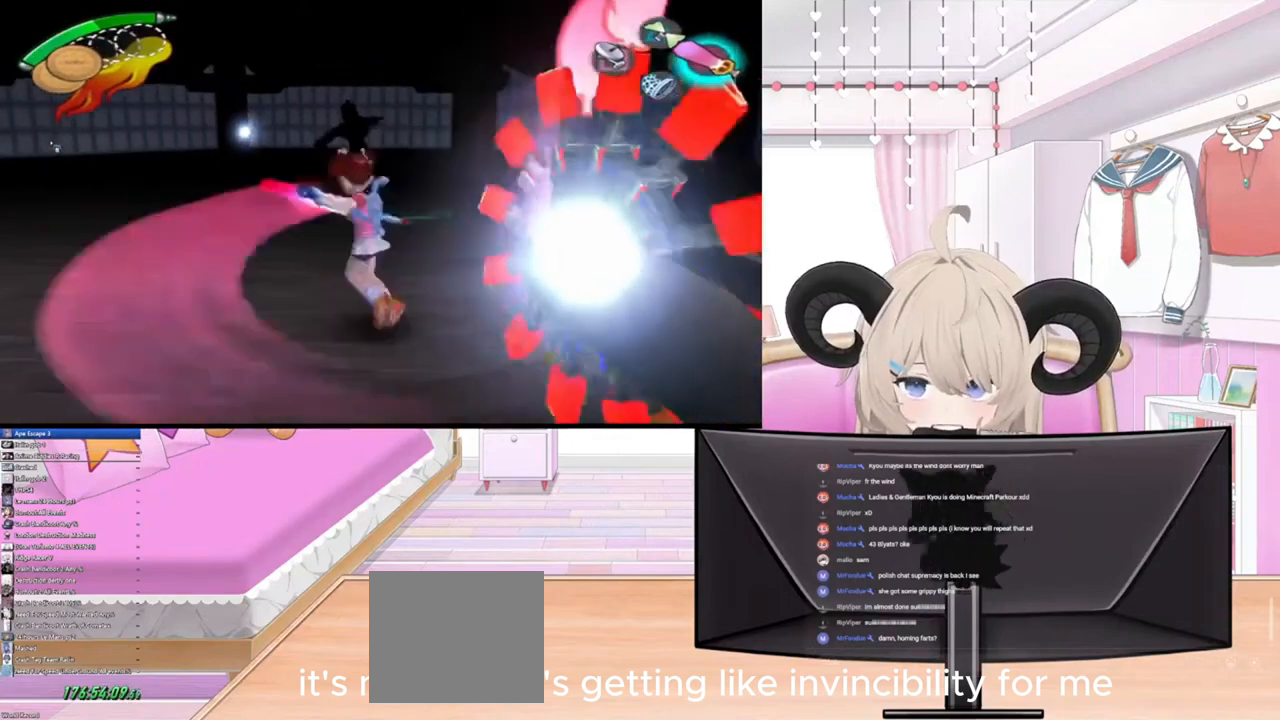
{"buttons": [], "left_stick": "up", "right_stick": "center", "events": []}
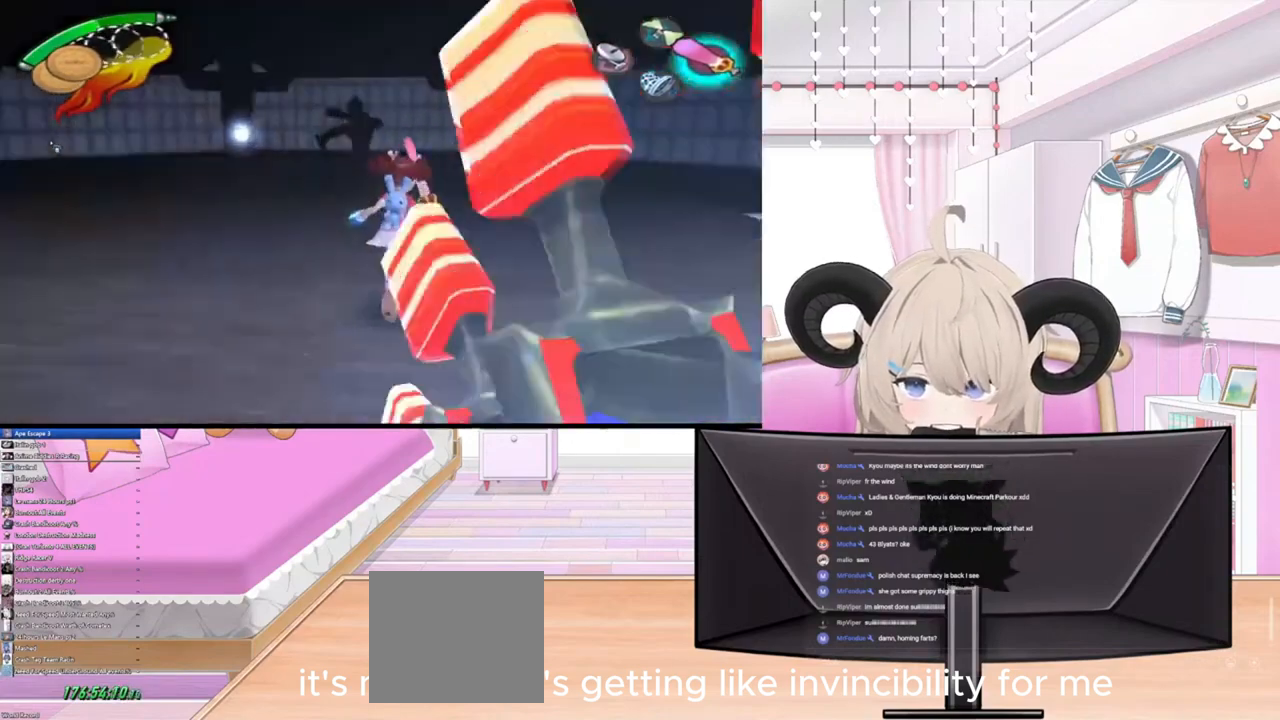
{"buttons": [], "left_stick": "up", "right_stick": "center", "events": []}
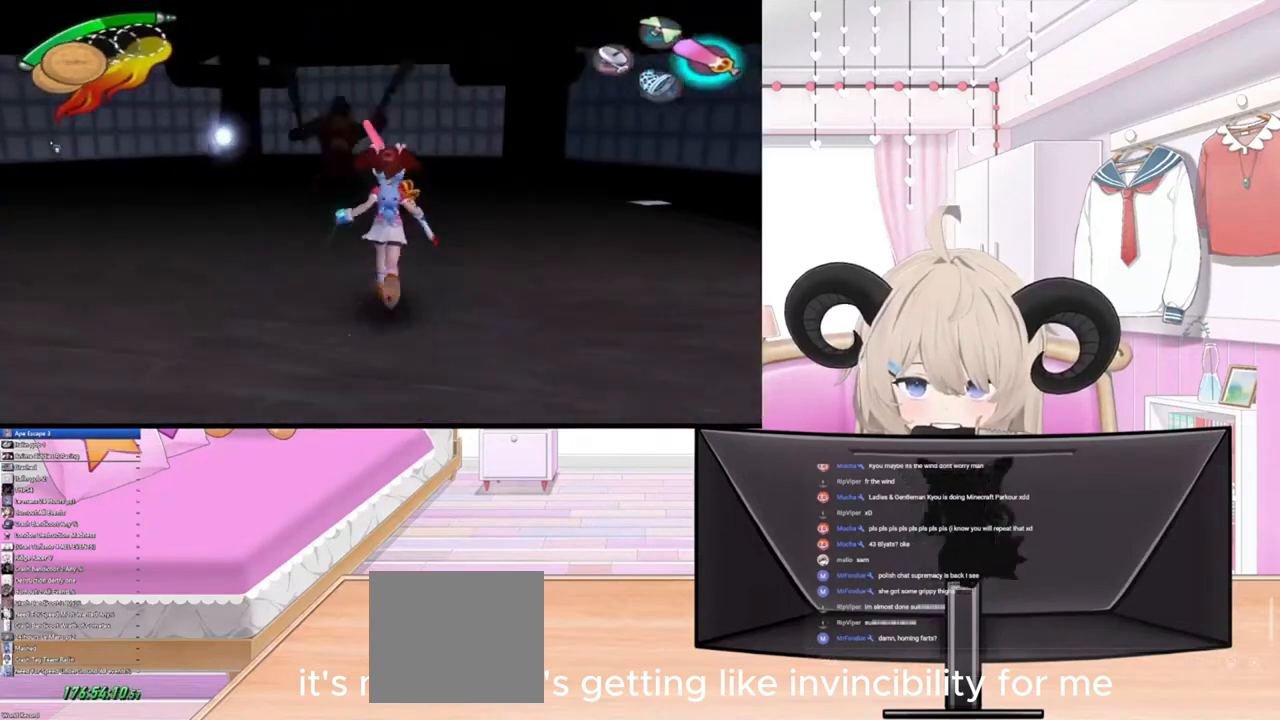
{"buttons": [], "left_stick": "down-right", "right_stick": "center", "events": [[367, "left_stick", "right"], [467, "left_stick", "down-right"]]}
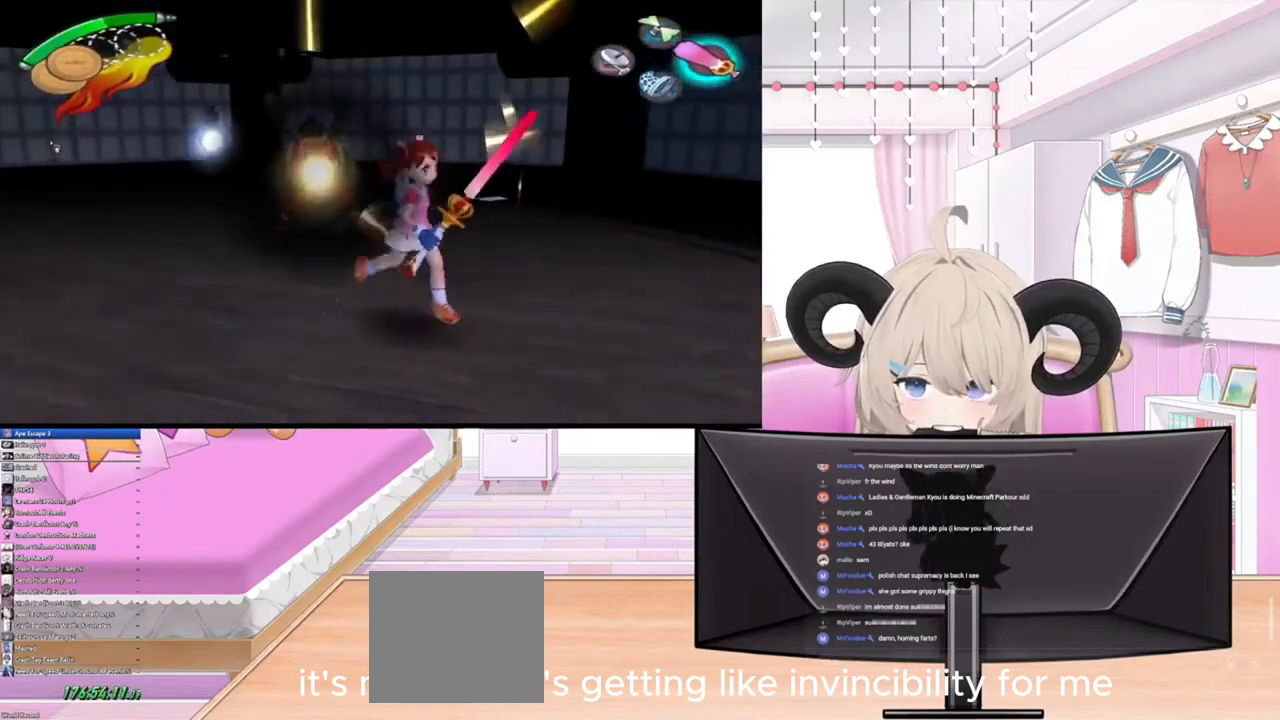
{"buttons": [], "left_stick": "up-right", "right_stick": "center", "events": [[367, "left_stick", "right"], [467, "left_stick", "up-right"]]}
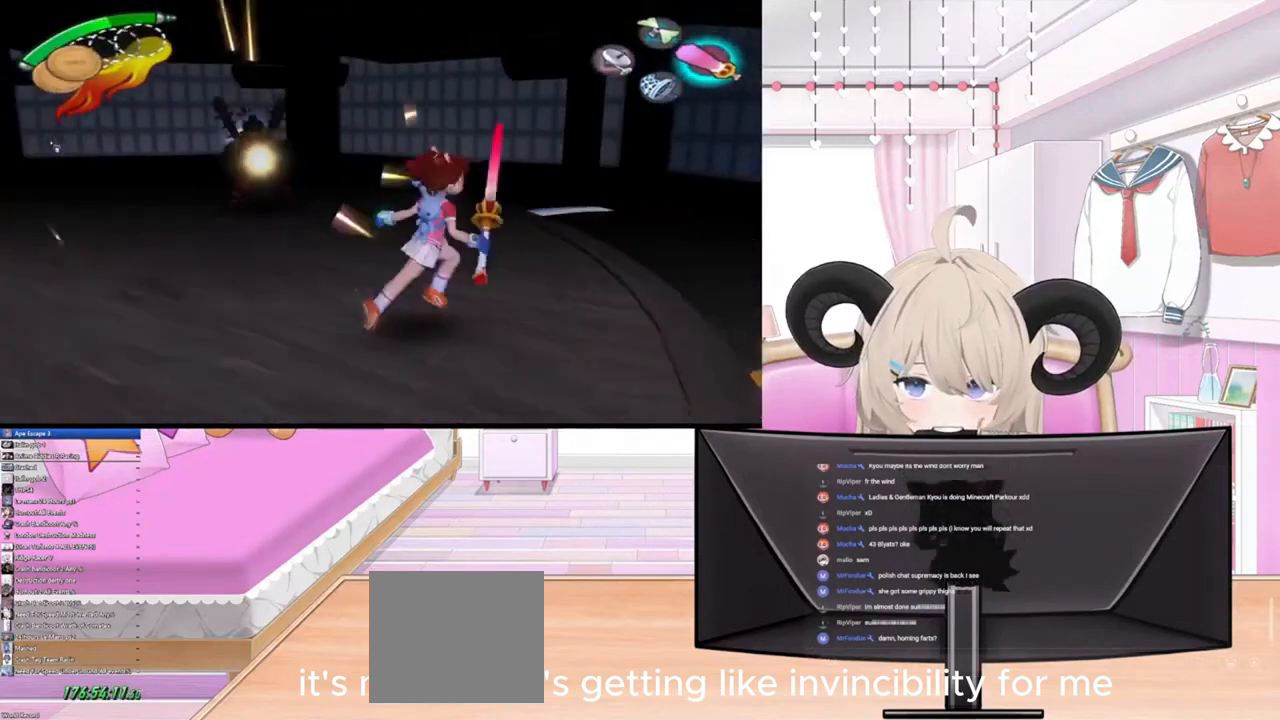
{"buttons": [], "left_stick": "up-right", "right_stick": "center", "events": []}
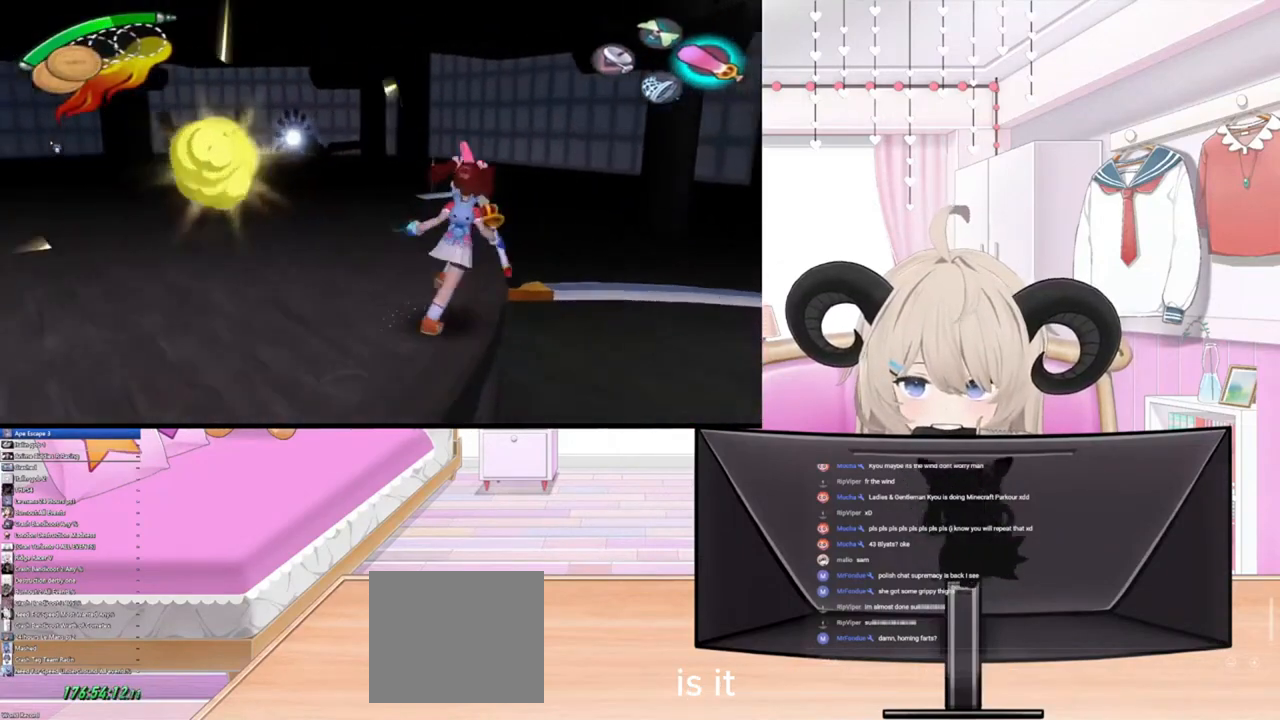
{"buttons": [], "left_stick": "up-right", "right_stick": "center", "events": []}
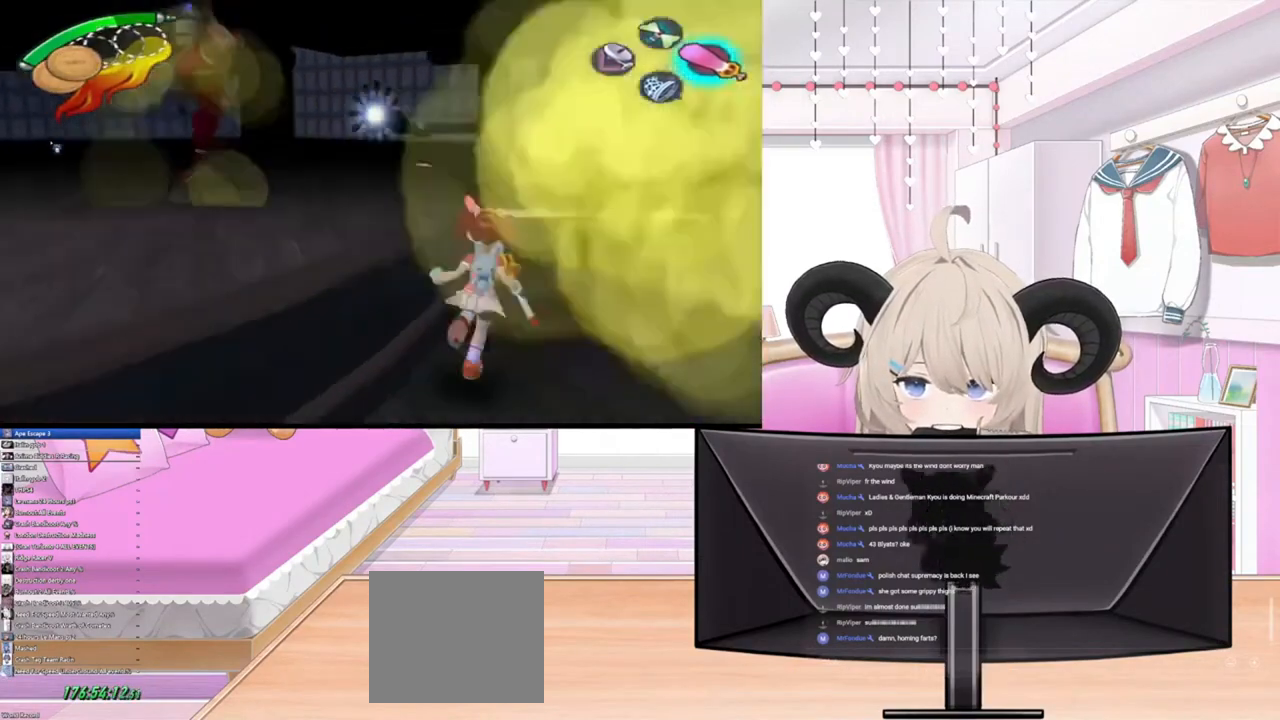
{"buttons": ["R2"], "left_stick": "up", "right_stick": "center", "events": [[133, "R2", "down"], [300, "R2", "up"], [367, "left_stick", "up"], [433, "R2", "down"]]}
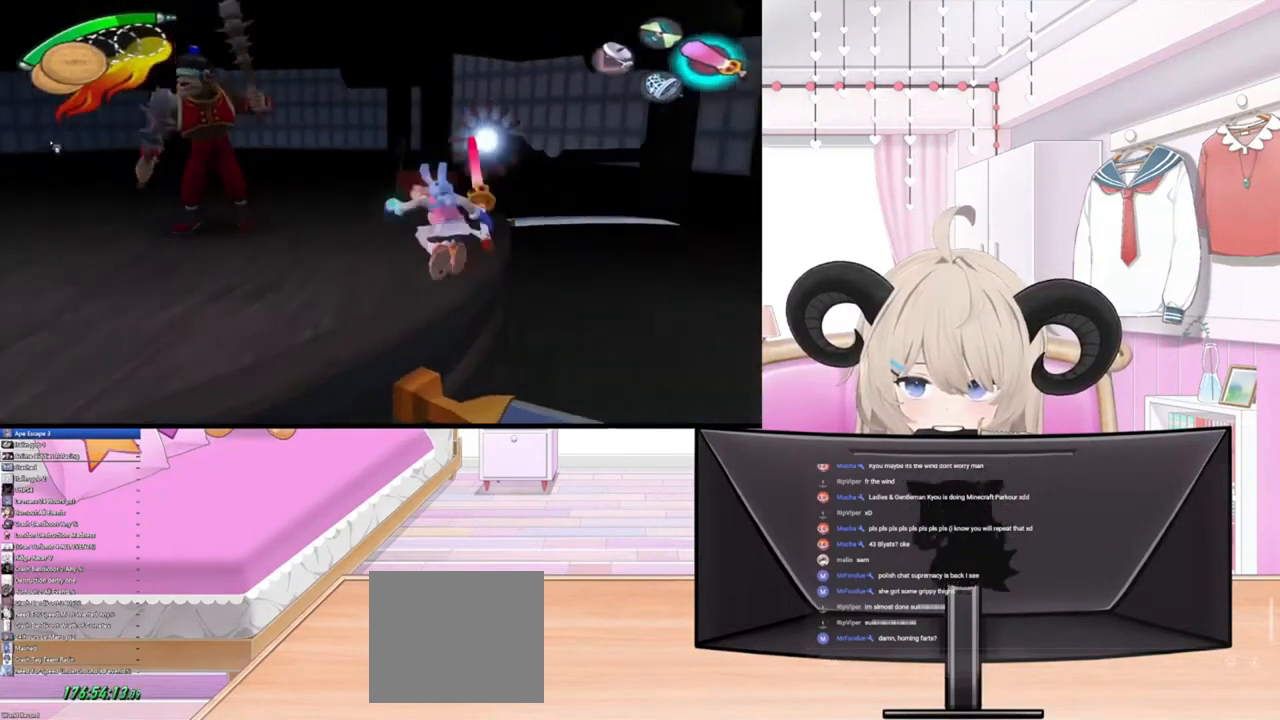
{"buttons": [], "left_stick": "up", "right_stick": "center", "events": [[133, "R2", "up"]]}
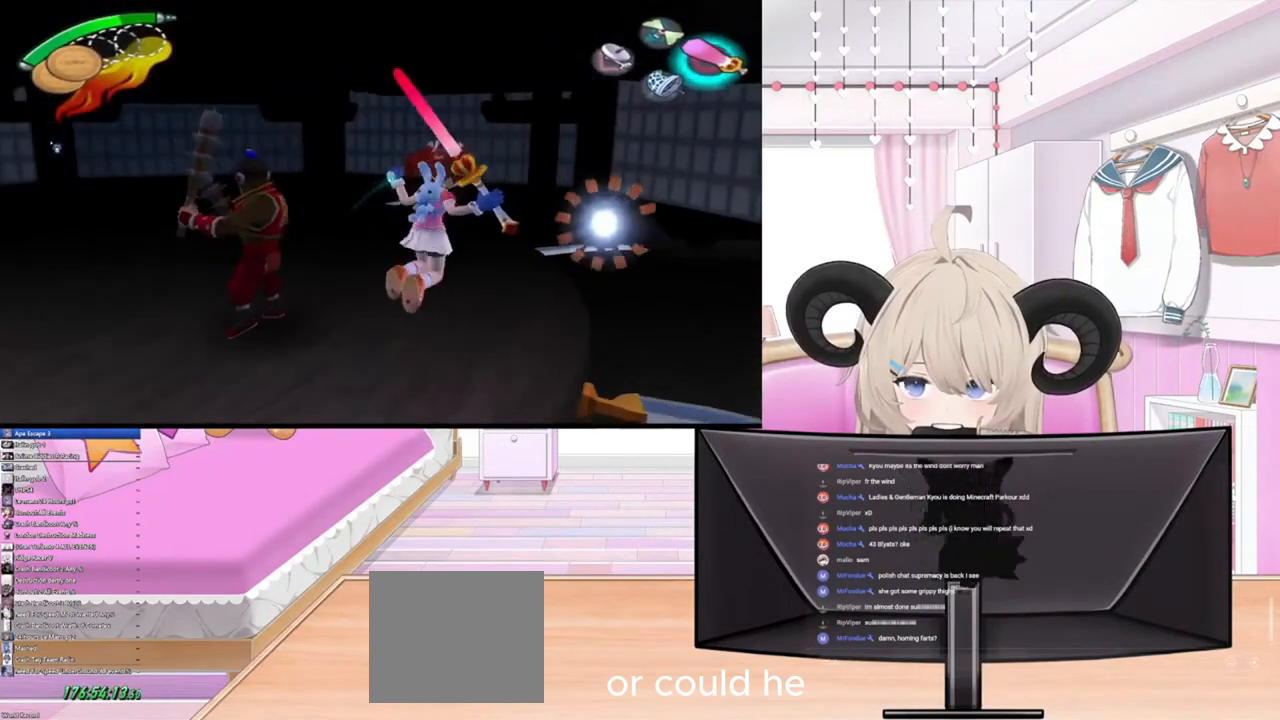
{"buttons": [], "left_stick": "up", "right_stick": "center", "events": []}
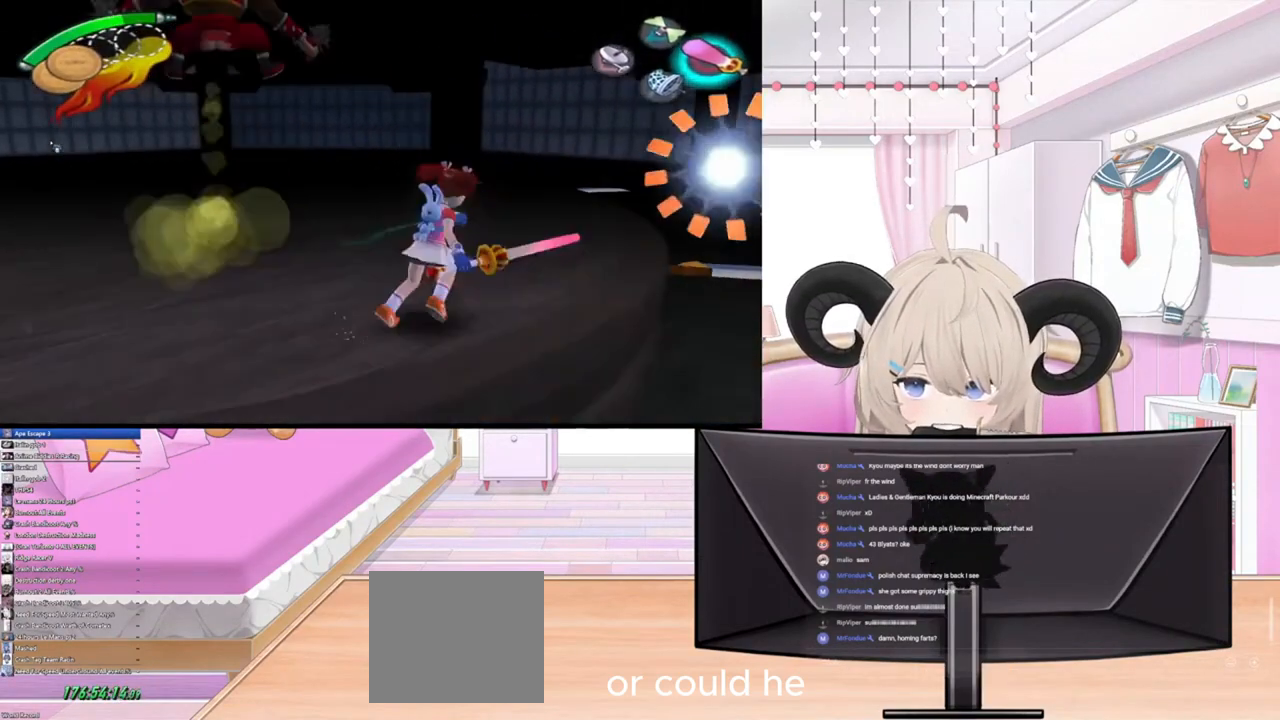
{"buttons": [], "left_stick": "up-right", "right_stick": "right", "events": [[200, "left_stick", "up-right"], [400, "right_stick", "right"]]}
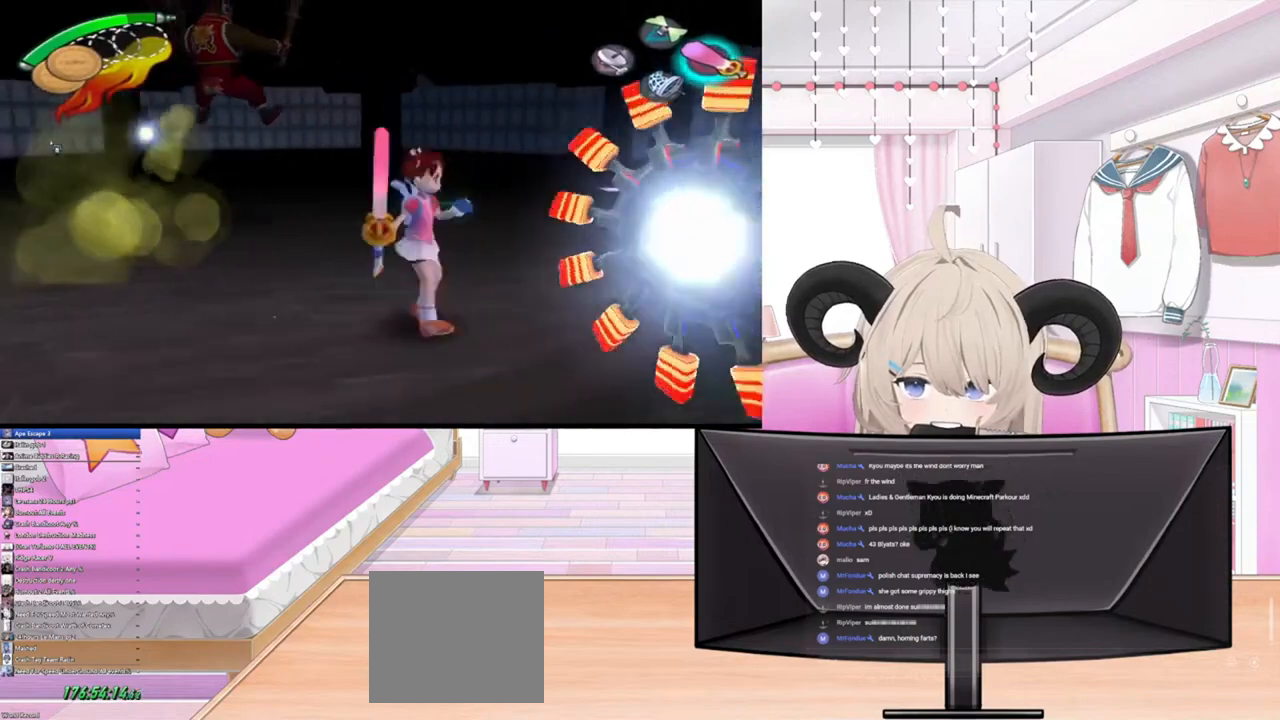
{"buttons": [], "left_stick": "up-right", "right_stick": "down-left", "events": [[133, "right_stick", "down"], [200, "right_stick", "left"], [300, "right_stick", "up"], [400, "right_stick", "down-right"], [500, "right_stick", "down-left"]]}
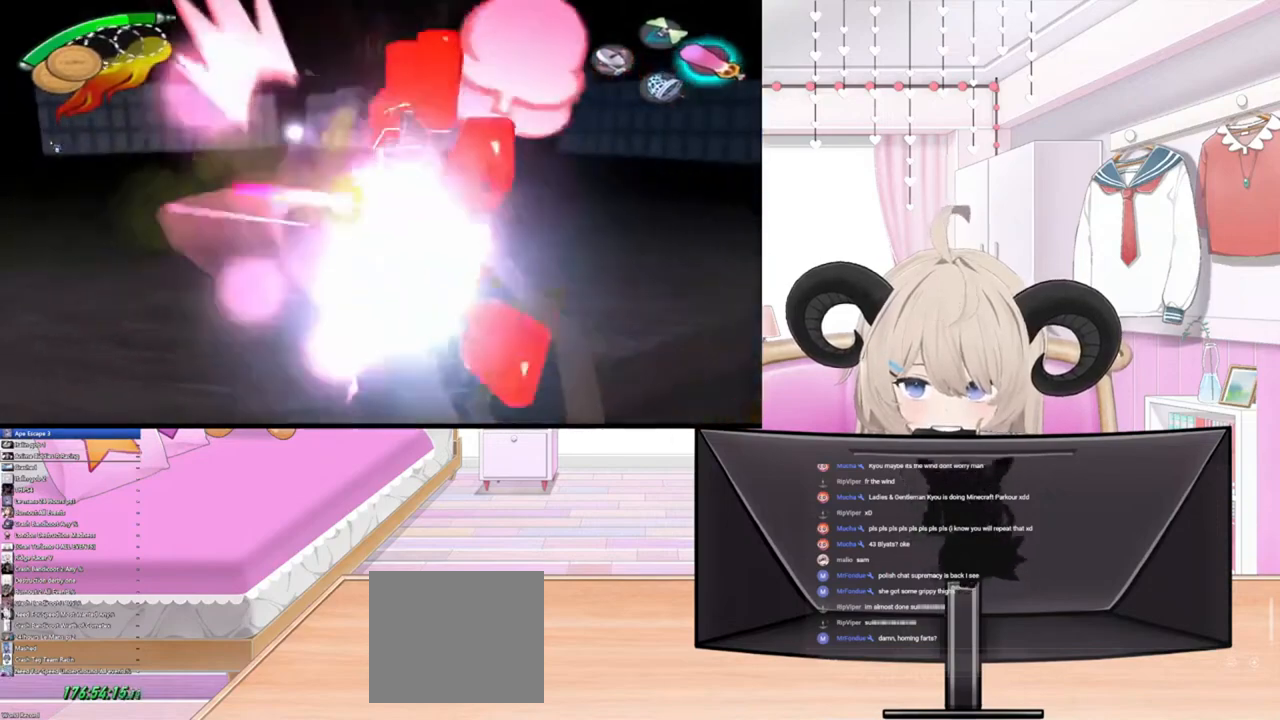
{"buttons": [], "left_stick": "center", "right_stick": "up-right", "events": [[100, "right_stick", "up-left"], [167, "right_stick", "right"], [233, "left_stick", "center"], [300, "right_stick", "down-left"], [367, "right_stick", "left"], [467, "right_stick", "up-right"]]}
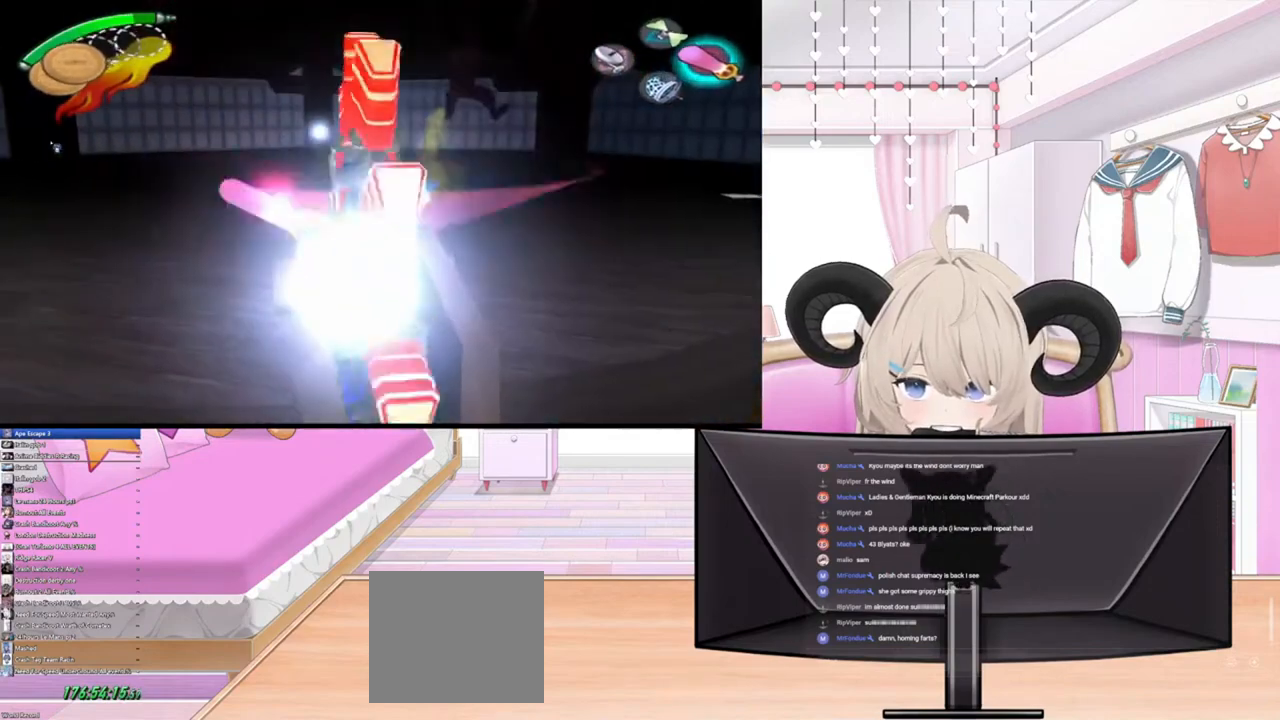
{"buttons": [], "left_stick": "center", "right_stick": "down-left", "events": [[67, "right_stick", "down-right"], [133, "right_stick", "down-left"], [267, "right_stick", "up-left"], [367, "right_stick", "right"], [500, "right_stick", "down-left"]]}
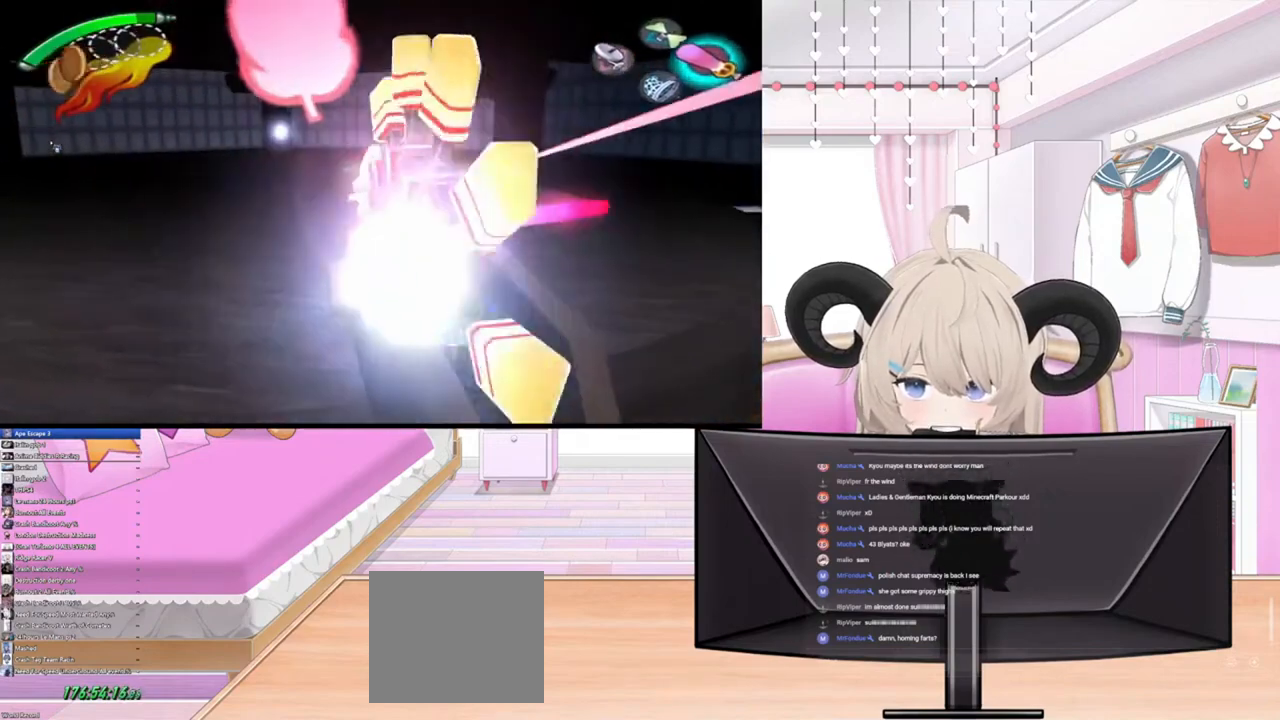
{"buttons": [], "left_stick": "center", "right_stick": "up-left", "events": [[133, "right_stick", "up-left"], [233, "right_stick", "right"], [400, "right_stick", "left"], [500, "right_stick", "up-left"]]}
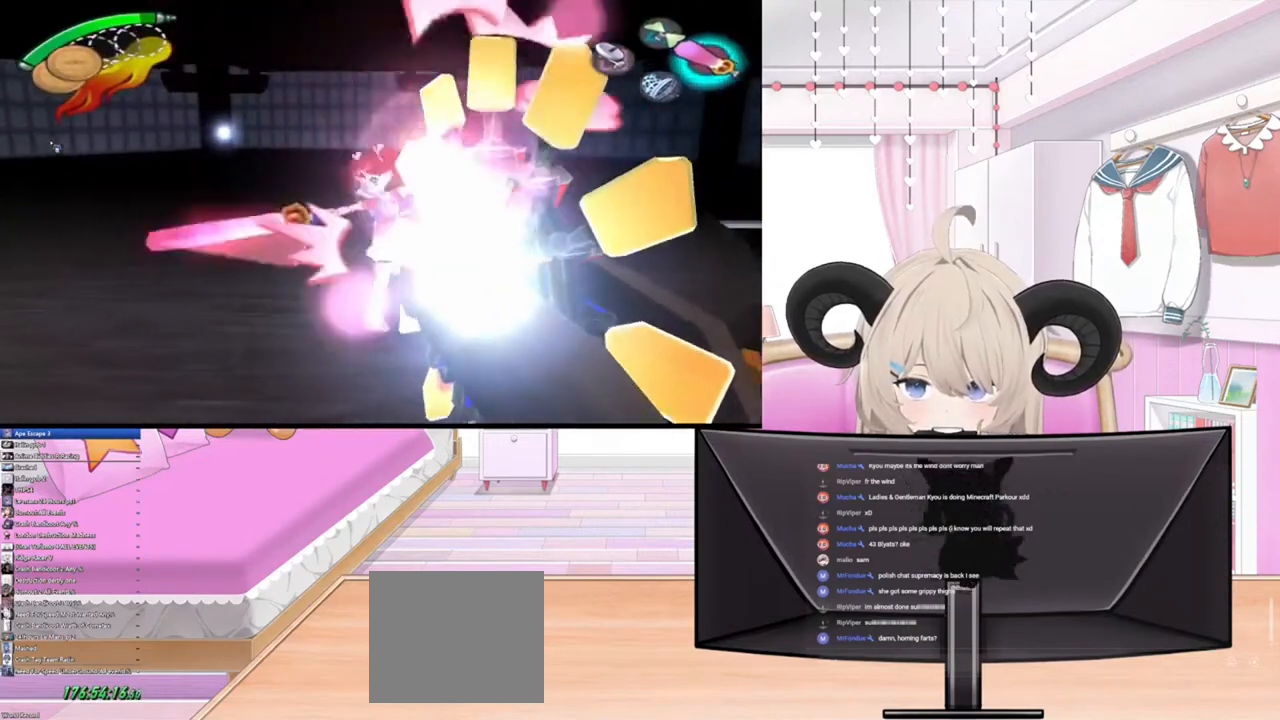
{"buttons": [], "left_stick": "center", "right_stick": "up-right", "events": [[33, "right_stick", "up"], [133, "right_stick", "right"], [267, "right_stick", "left"], [367, "right_stick", "up-left"], [467, "right_stick", "up-right"]]}
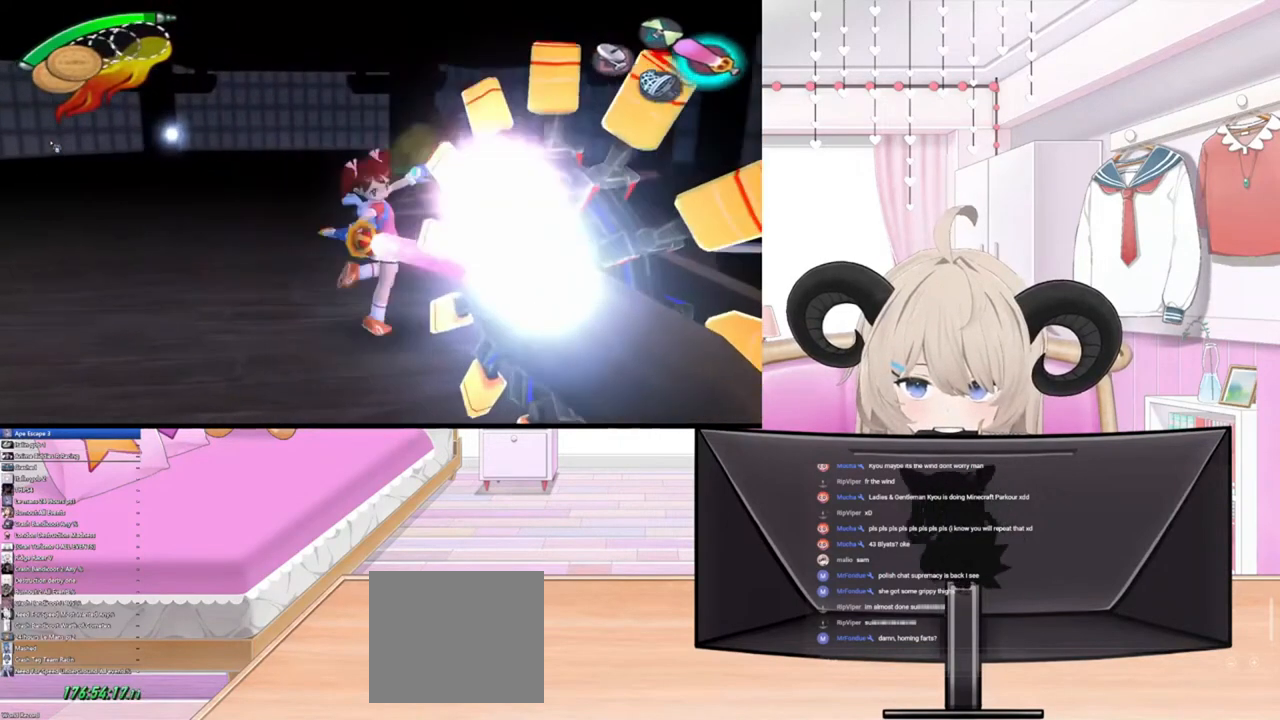
{"buttons": [], "left_stick": "center", "right_stick": "down-left", "events": [[67, "right_stick", "down-right"], [200, "right_stick", "left"], [333, "right_stick", "up"], [400, "right_stick", "right"], [500, "right_stick", "down-left"]]}
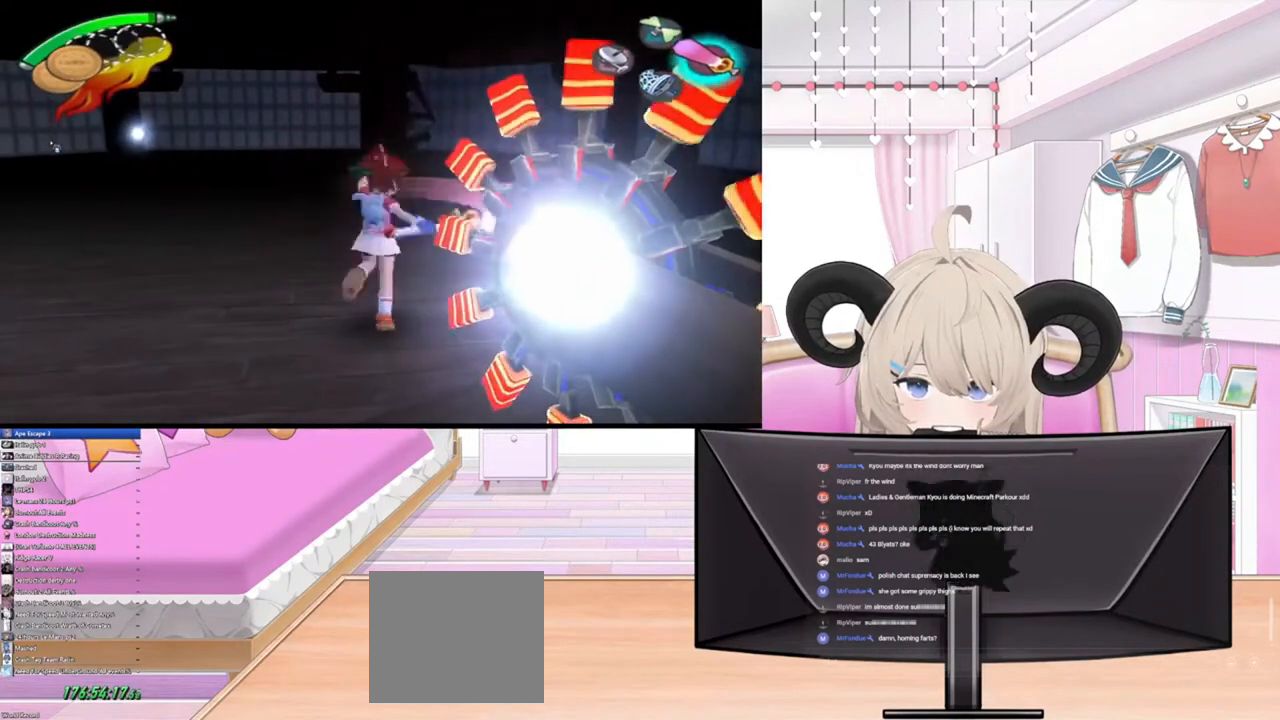
{"buttons": [], "left_stick": "center", "right_stick": "up-left", "events": [[67, "right_stick", "left"], [200, "right_stick", "up"], [267, "right_stick", "right"], [467, "right_stick", "up-left"]]}
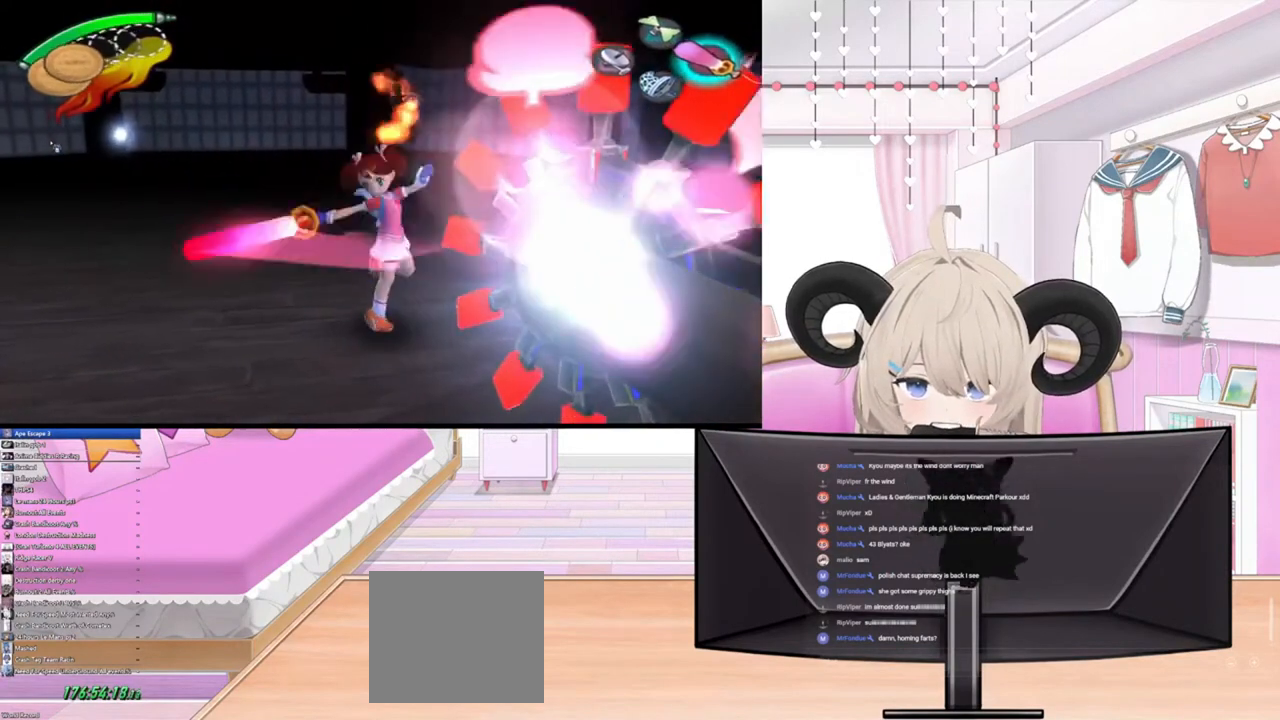
{"buttons": [], "left_stick": "center", "right_stick": "up-left", "events": [[167, "right_stick", "right"], [367, "right_stick", "left"], [467, "right_stick", "up-left"]]}